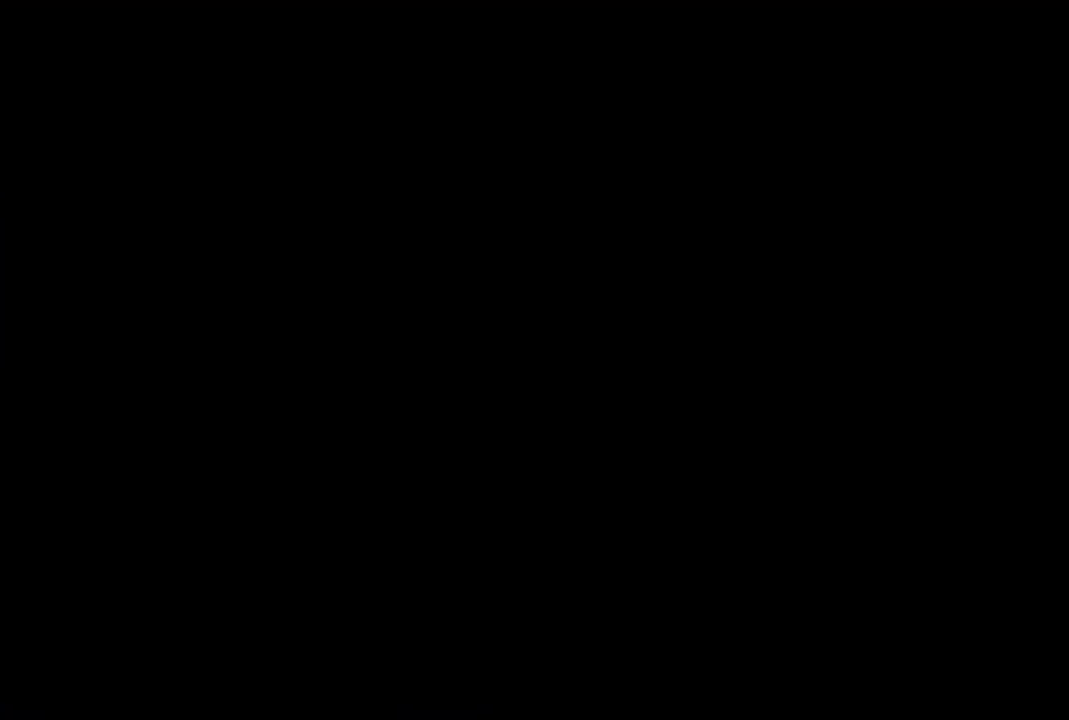
Gameplay with a controller (PlayStation layout); each line is a JSON object with the inputs held at the frame after it. "events" lists button and stick changes between this image and that frame as [ms after this image, input, new state], when the widget could be followed in between.
{"buttons": [], "left_stick": "center", "right_stick": "center", "events": []}
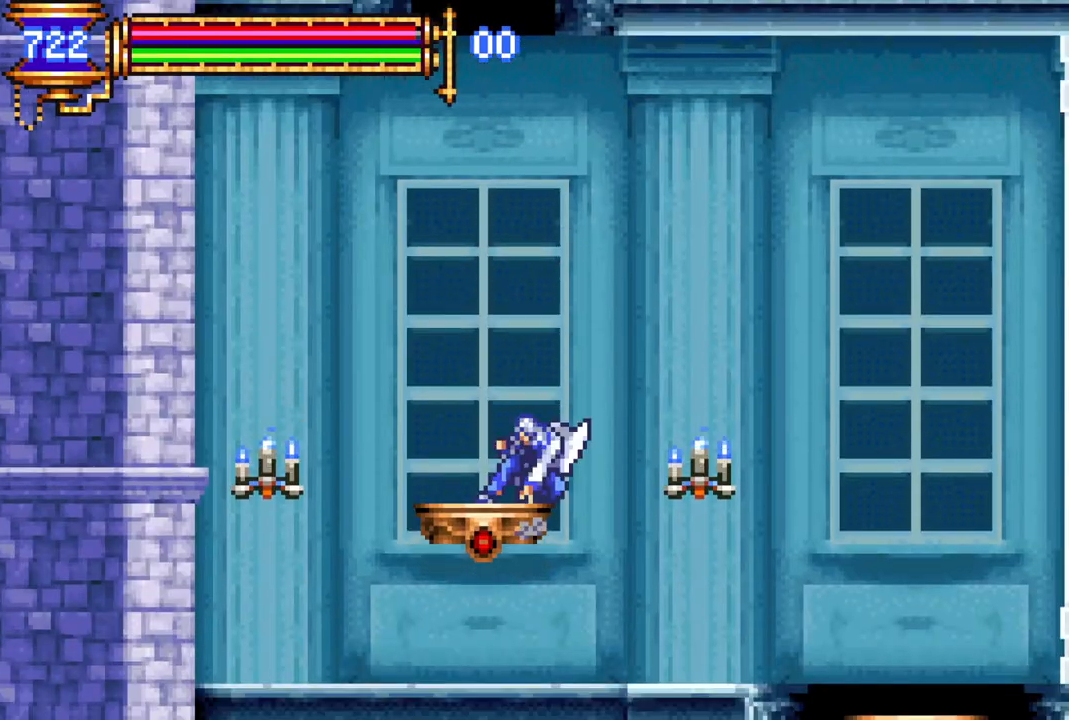
{"buttons": ["R1", "DPAD_RIGHT"], "left_stick": "center", "right_stick": "center", "events": [[167, "DPAD_RIGHT", "down"], [483, "R1", "down"]]}
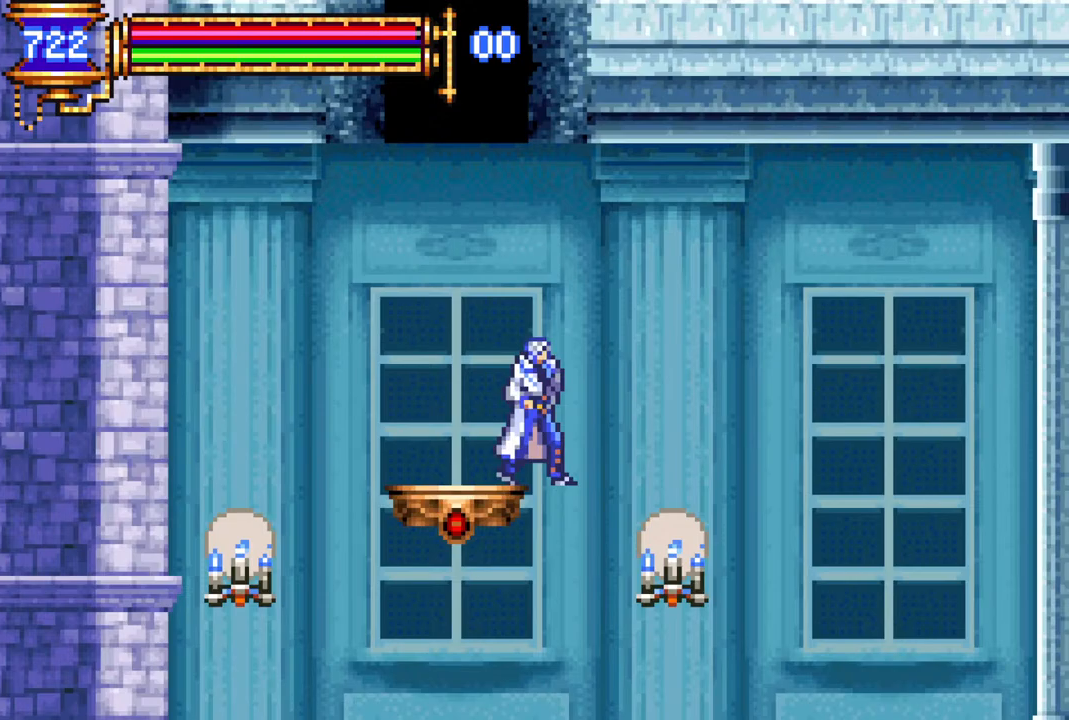
{"buttons": [], "left_stick": "center", "right_stick": "center", "events": [[100, "DPAD_RIGHT", "up"], [133, "R1", "up"], [350, "DPAD_RIGHT", "down"], [433, "DPAD_RIGHT", "up"]]}
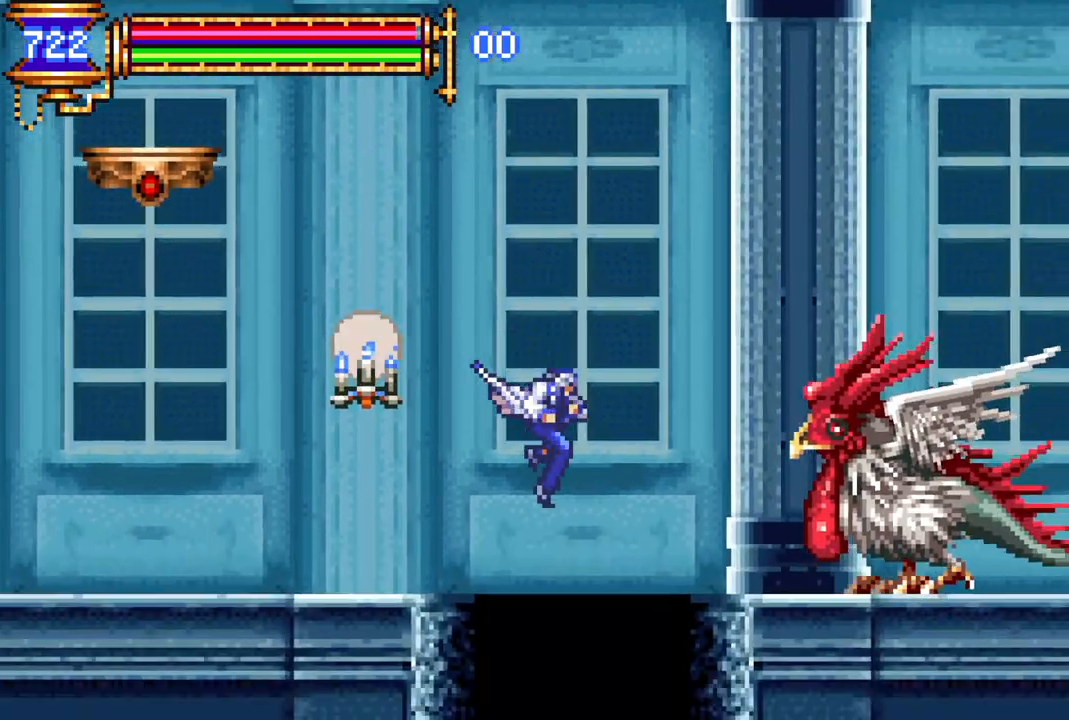
{"buttons": ["R1", "DPAD_LEFT"], "left_stick": "center", "right_stick": "center", "events": [[400, "DPAD_LEFT", "down"], [467, "R1", "down"]]}
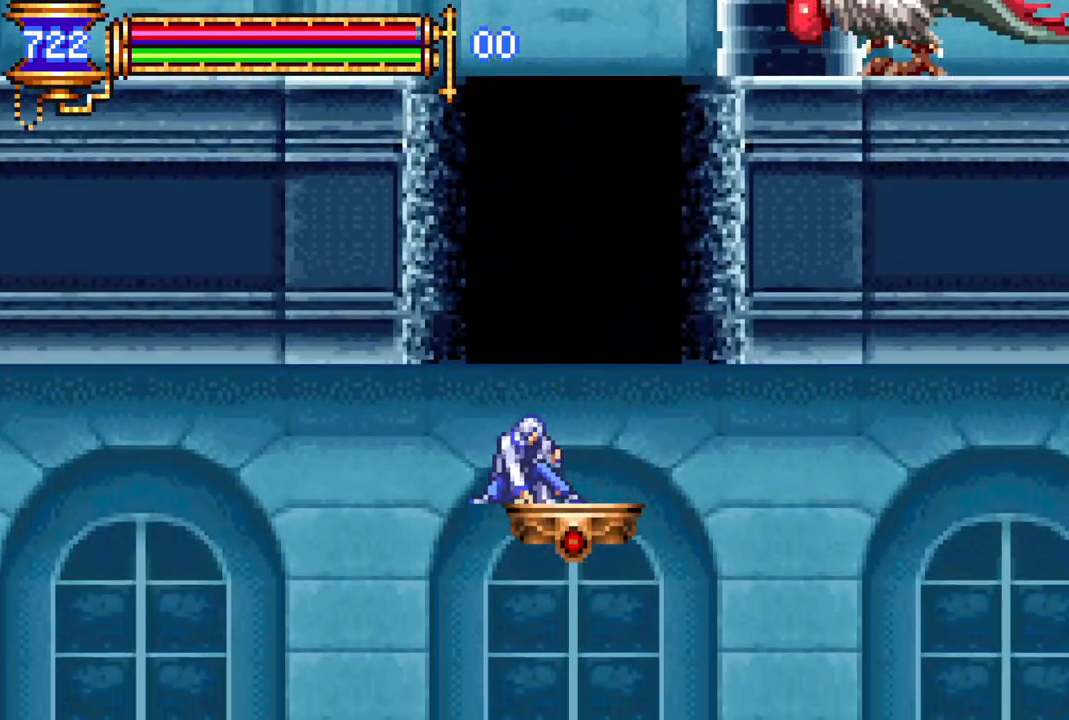
{"buttons": ["R1", "DPAD_LEFT"], "left_stick": "center", "right_stick": "center", "events": []}
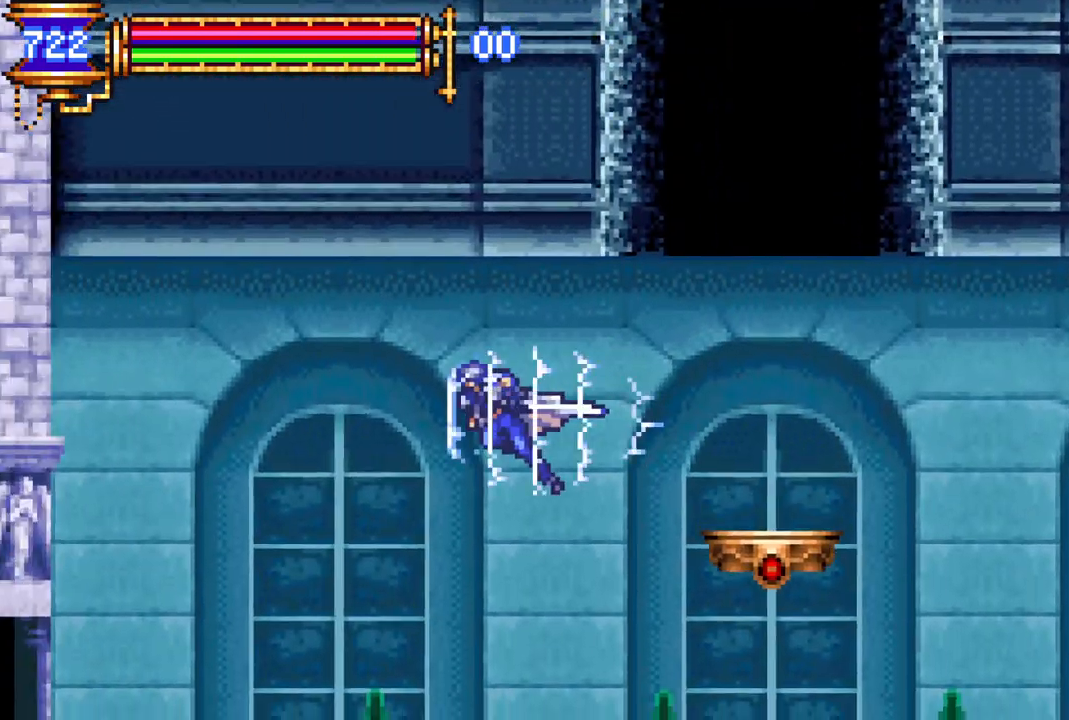
{"buttons": ["R1", "DPAD_LEFT"], "left_stick": "center", "right_stick": "center", "events": []}
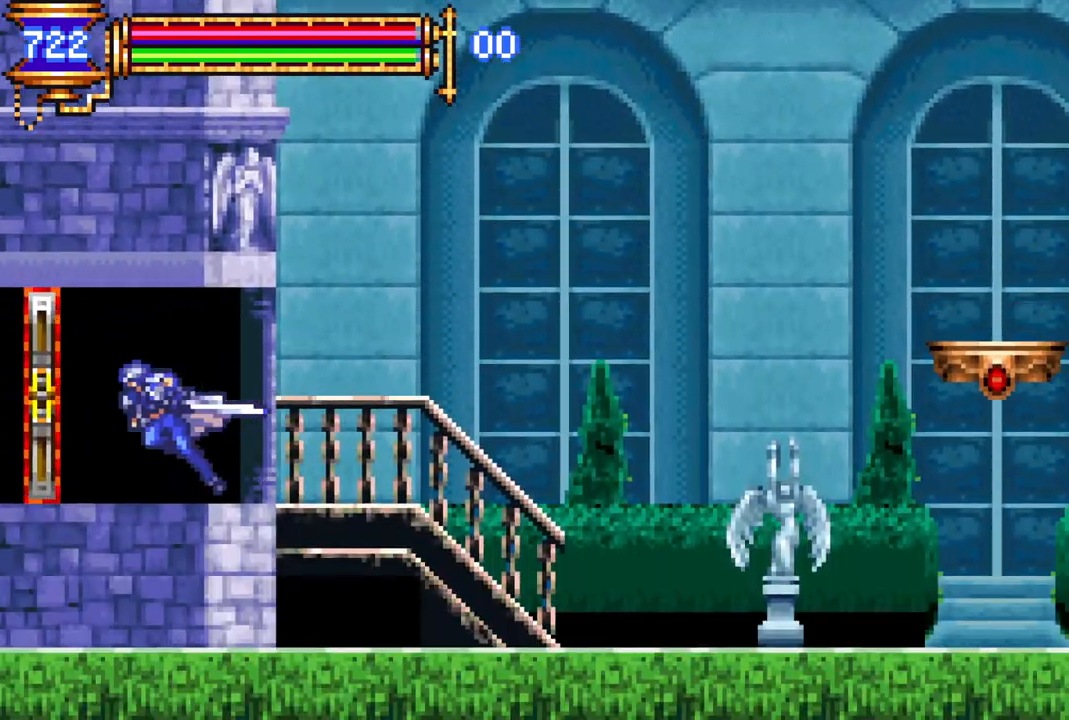
{"buttons": [], "left_stick": "center", "right_stick": "center", "events": [[283, "DPAD_LEFT", "up"], [317, "R1", "up"]]}
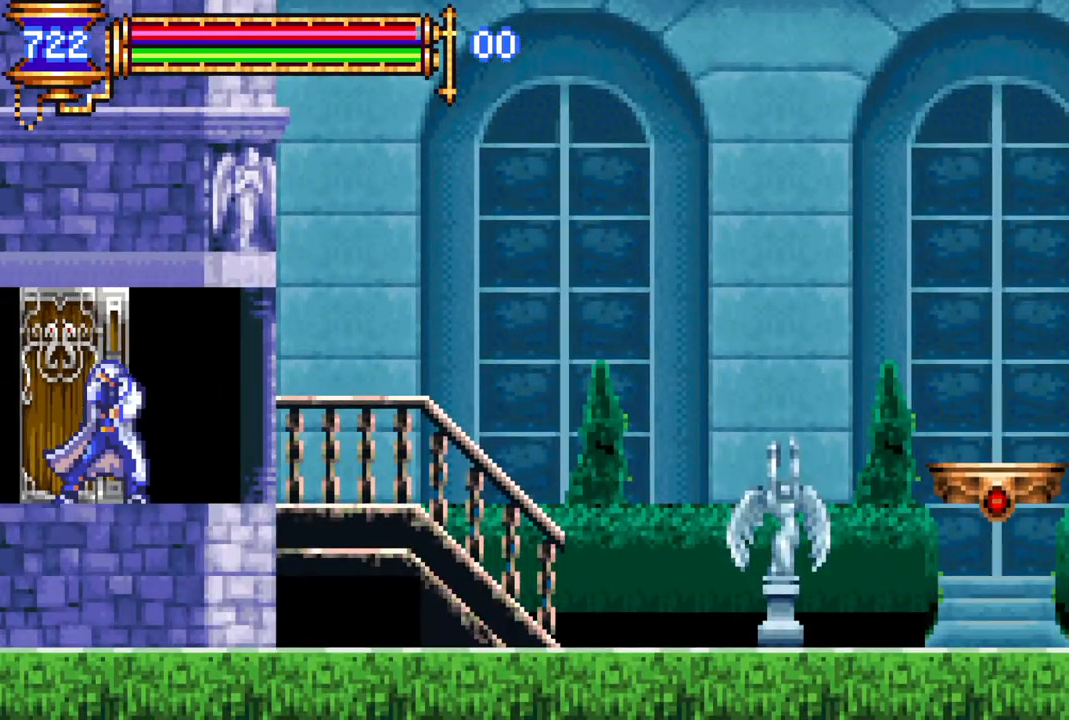
{"buttons": ["R1", "DPAD_LEFT"], "left_stick": "center", "right_stick": "center", "events": [[133, "DPAD_LEFT", "down"], [183, "R1", "down"]]}
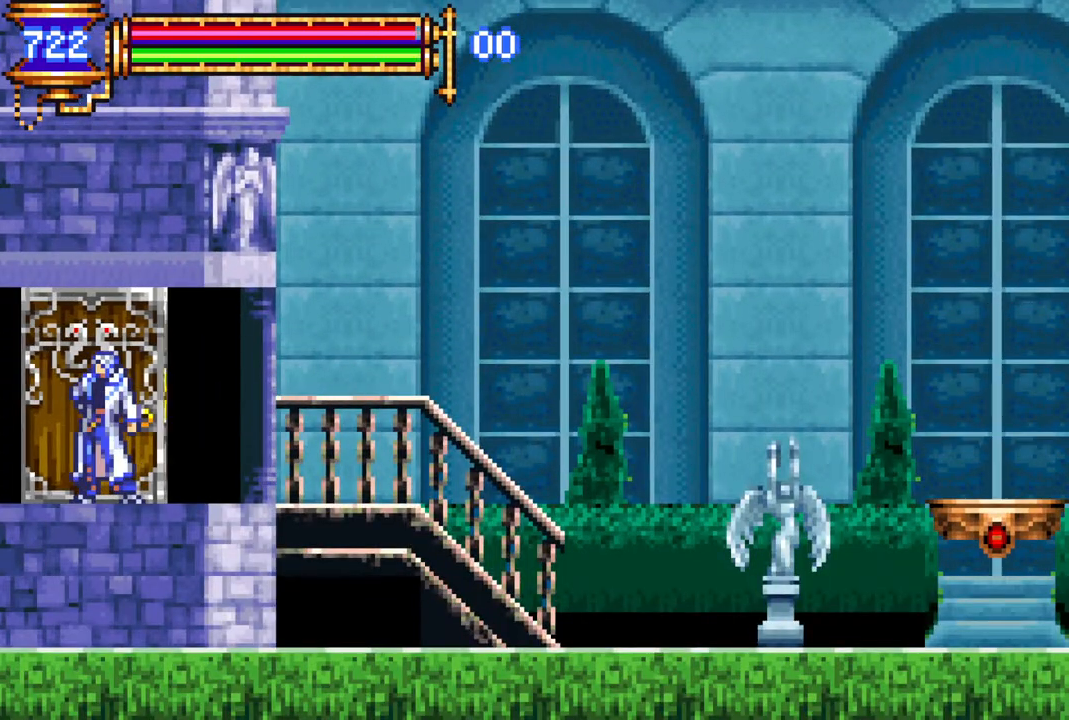
{"buttons": ["R1", "DPAD_LEFT"], "left_stick": "center", "right_stick": "center", "events": []}
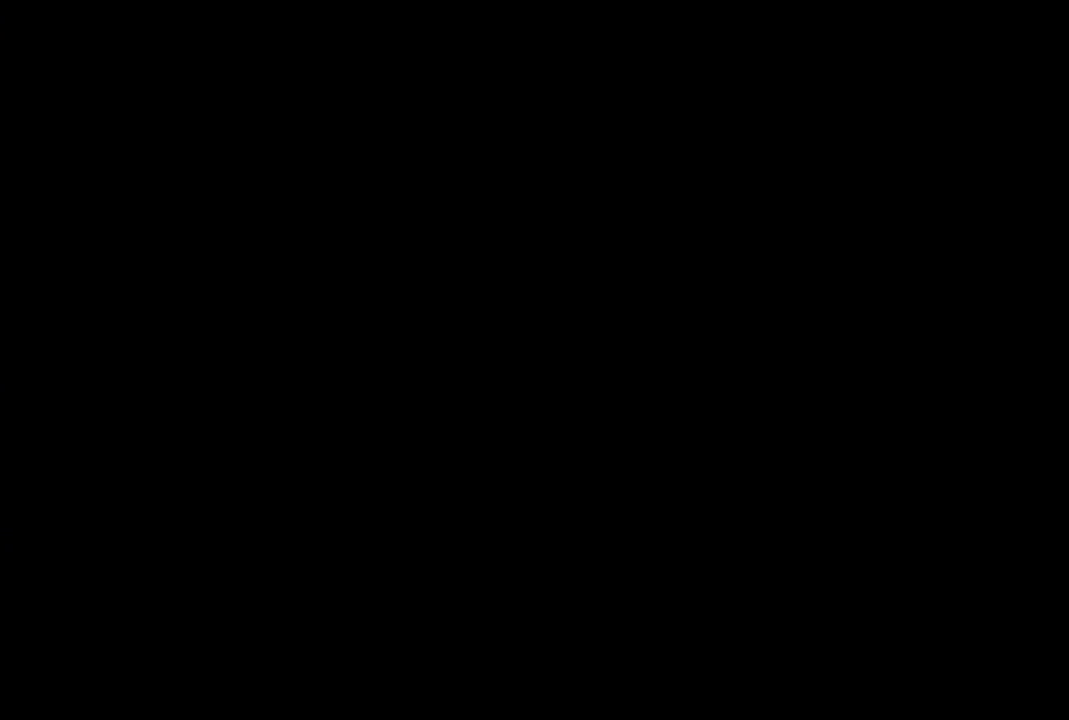
{"buttons": ["R1", "DPAD_LEFT"], "left_stick": "center", "right_stick": "center", "events": [[283, "CROSS", "down"], [333, "CROSS", "up"]]}
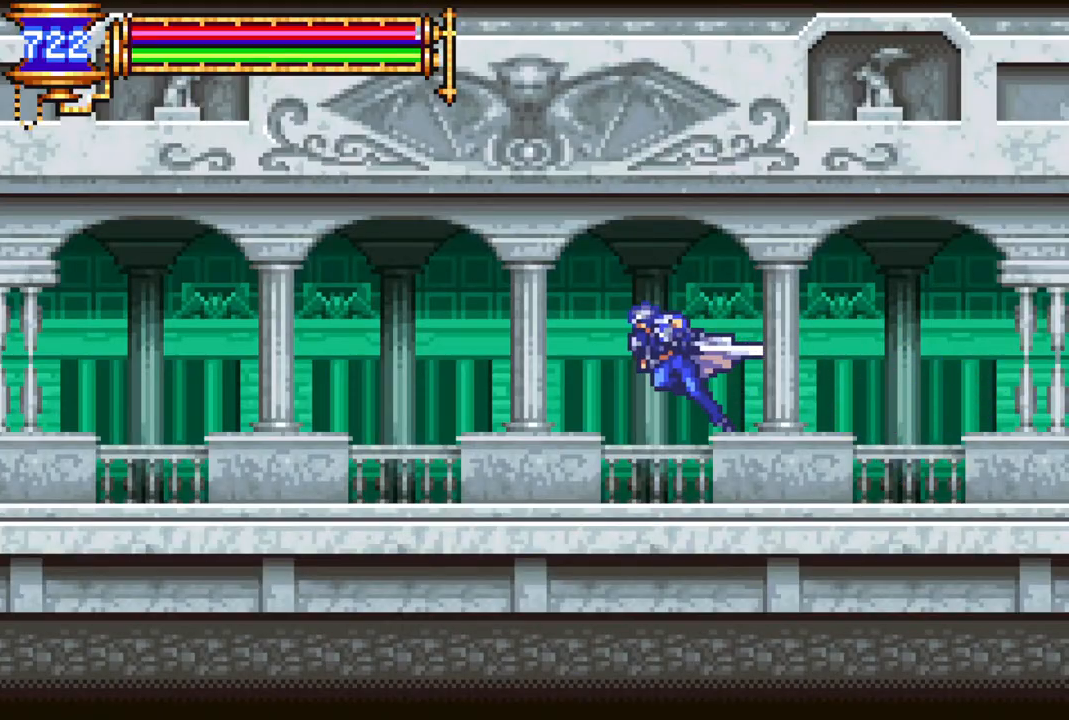
{"buttons": ["CROSS", "R1", "DPAD_LEFT"], "left_stick": "center", "right_stick": "center", "events": [[133, "CROSS", "down"], [183, "CROSS", "up"], [483, "CROSS", "down"]]}
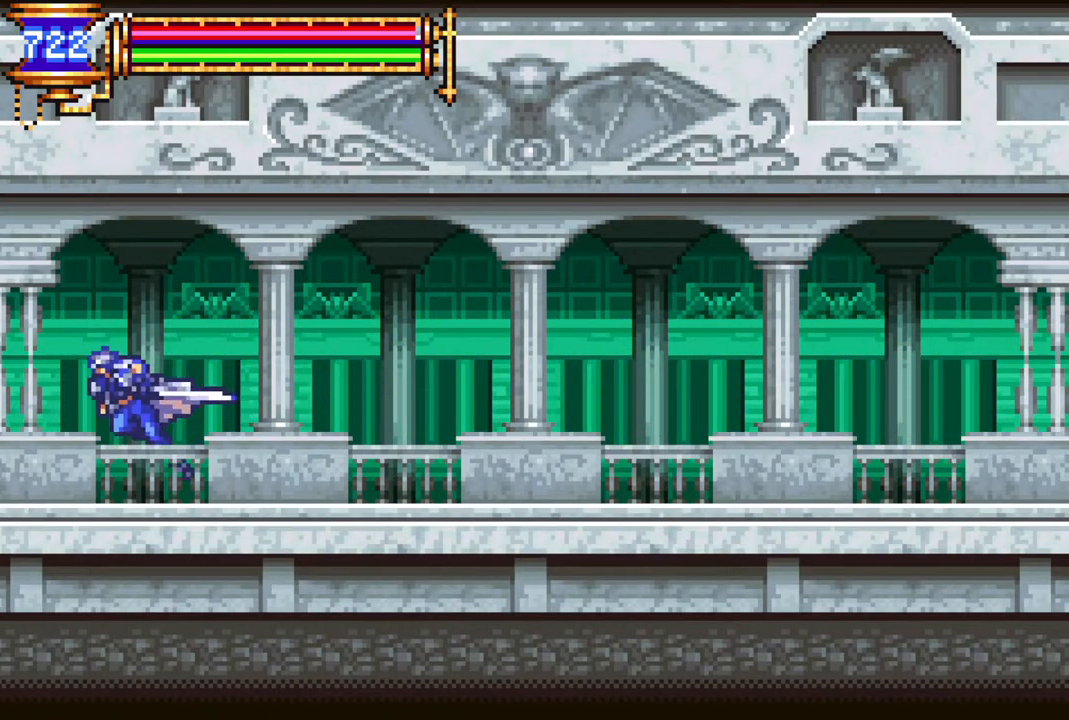
{"buttons": ["R1", "DPAD_LEFT"], "left_stick": "center", "right_stick": "center", "events": [[33, "CROSS", "up"]]}
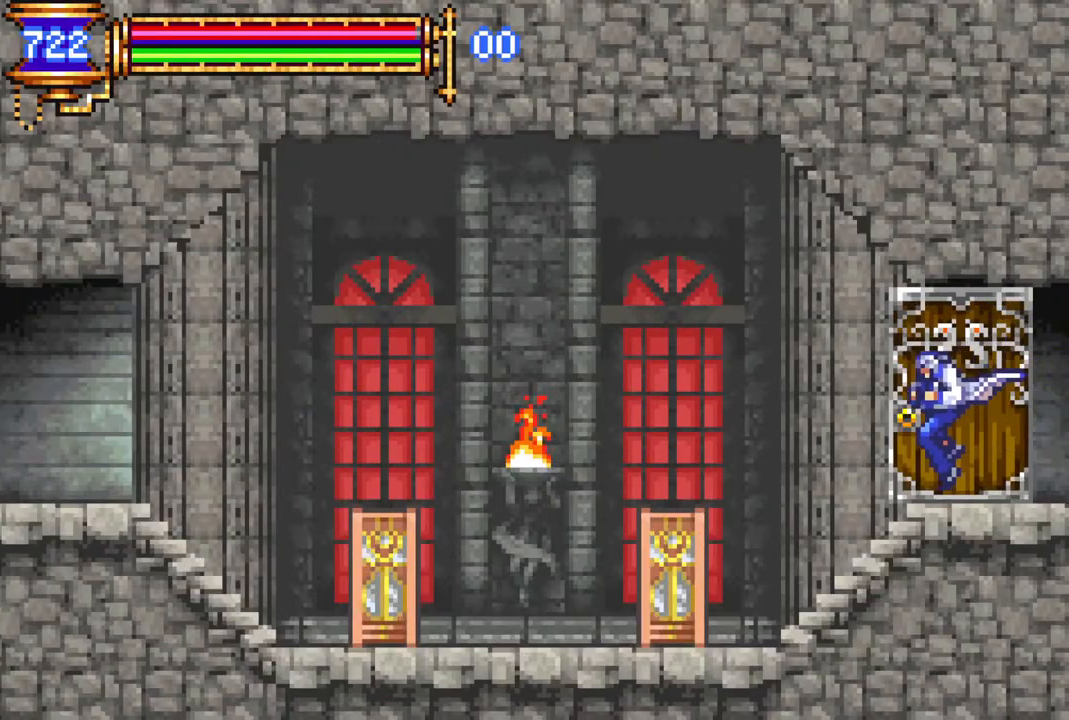
{"buttons": [], "left_stick": "center", "right_stick": "center", "events": [[233, "DPAD_LEFT", "up"], [317, "R1", "up"]]}
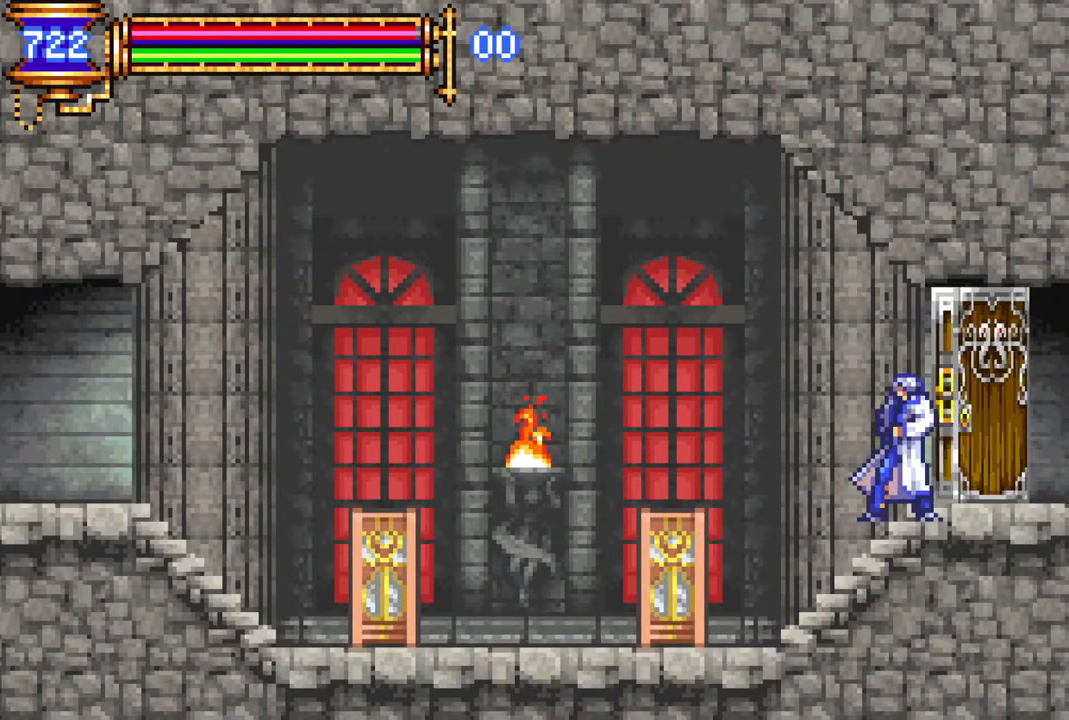
{"buttons": ["R1", "DPAD_LEFT"], "left_stick": "center", "right_stick": "center", "events": [[100, "DPAD_LEFT", "down"], [150, "R1", "down"]]}
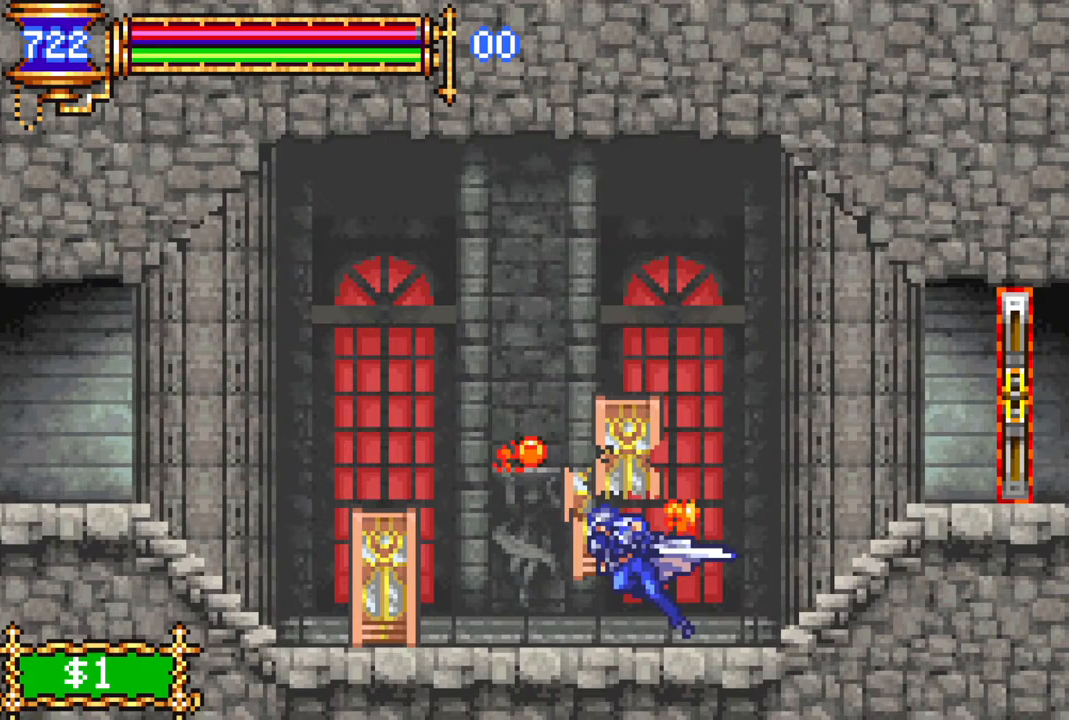
{"buttons": ["R1", "DPAD_LEFT"], "left_stick": "center", "right_stick": "center", "events": []}
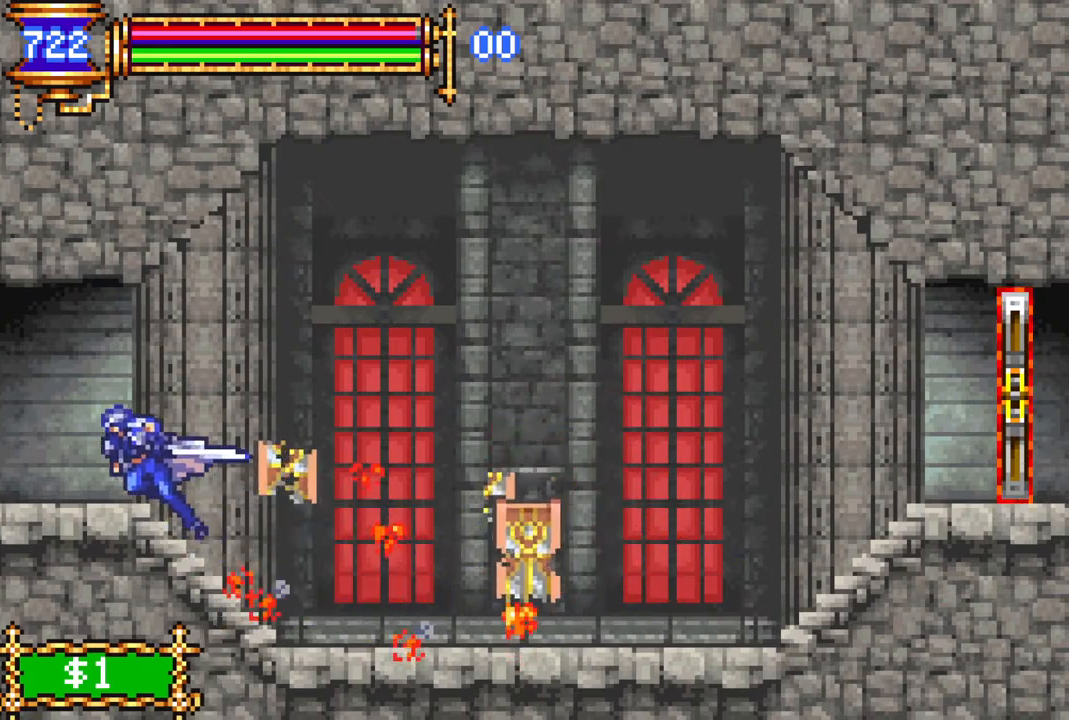
{"buttons": ["R1", "DPAD_LEFT"], "left_stick": "center", "right_stick": "center", "events": []}
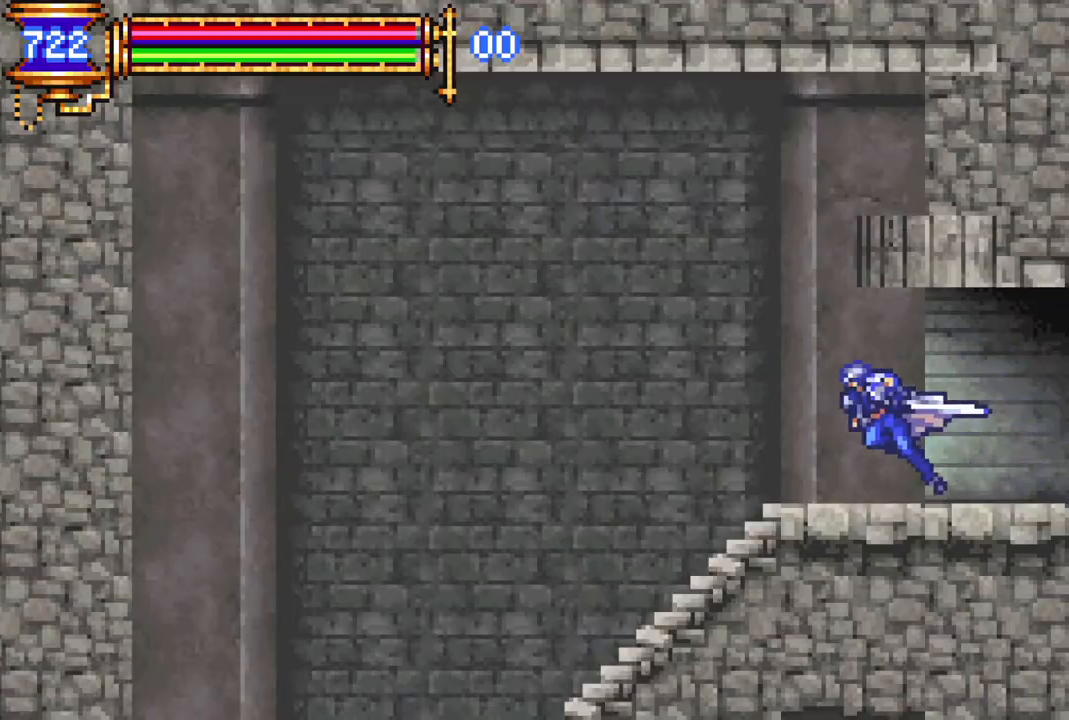
{"buttons": [], "left_stick": "center", "right_stick": "center", "events": [[450, "DPAD_LEFT", "up"], [450, "R1", "up"]]}
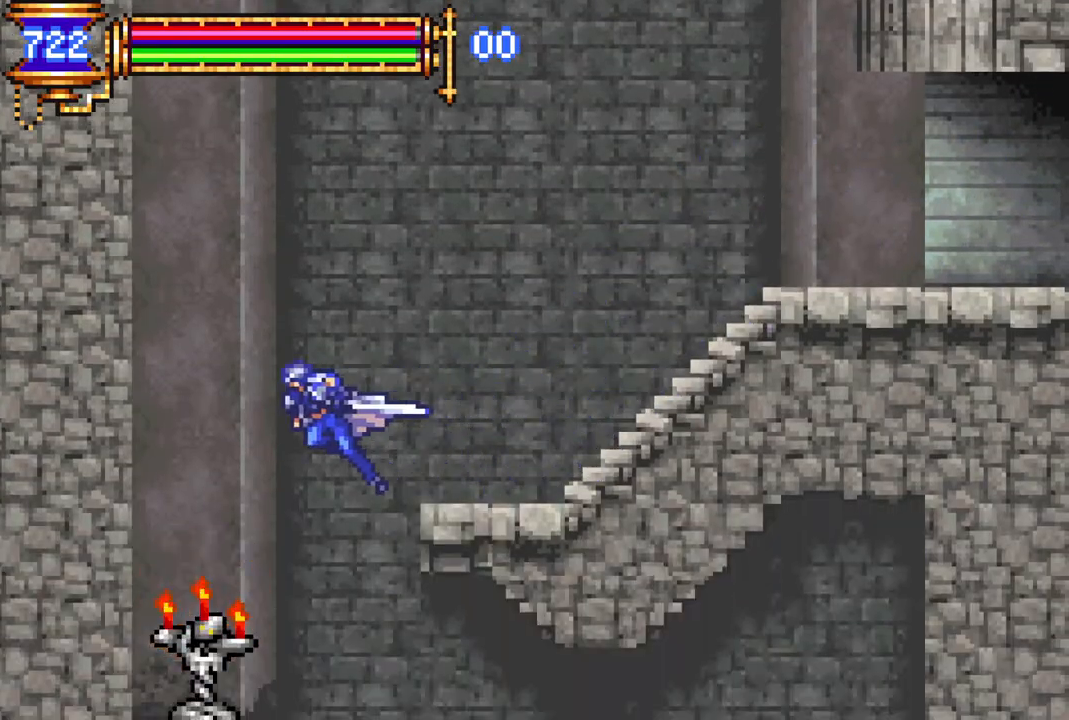
{"buttons": ["R1", "DPAD_RIGHT"], "left_stick": "center", "right_stick": "center", "events": [[217, "R1", "down"], [250, "DPAD_RIGHT", "down"]]}
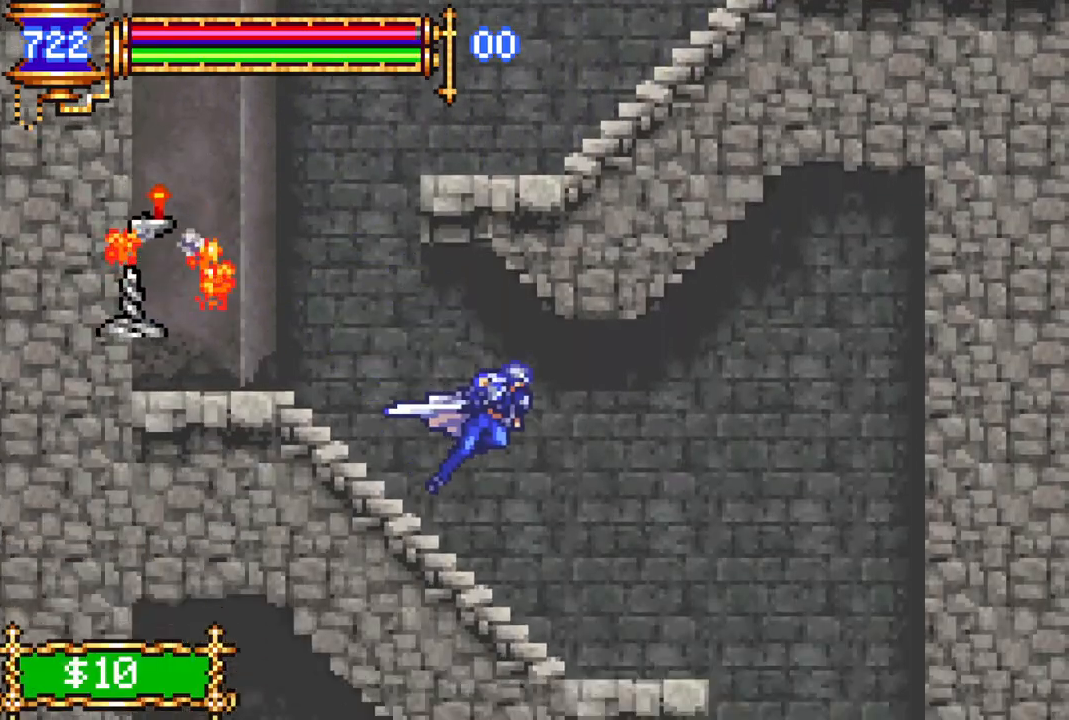
{"buttons": ["R1"], "left_stick": "center", "right_stick": "center", "events": [[267, "DPAD_RIGHT", "up"], [367, "DPAD_LEFT", "down"], [483, "DPAD_LEFT", "up"]]}
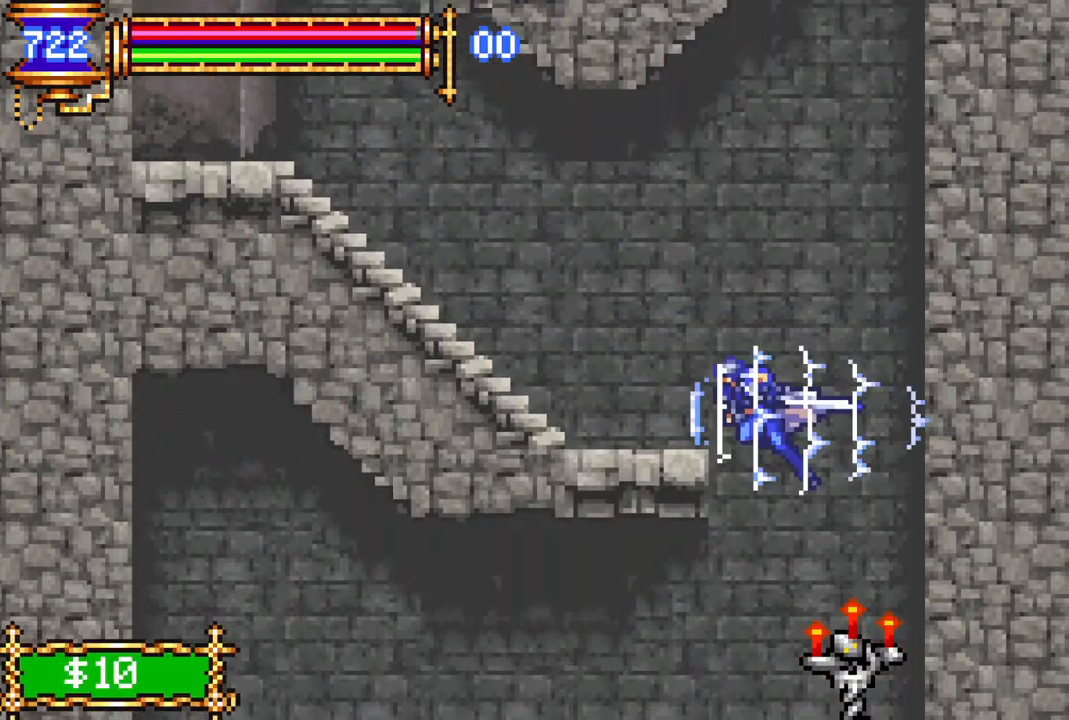
{"buttons": ["R1", "DPAD_LEFT"], "left_stick": "center", "right_stick": "center", "events": [[217, "DPAD_RIGHT", "down"], [317, "DPAD_RIGHT", "up"], [383, "DPAD_LEFT", "down"]]}
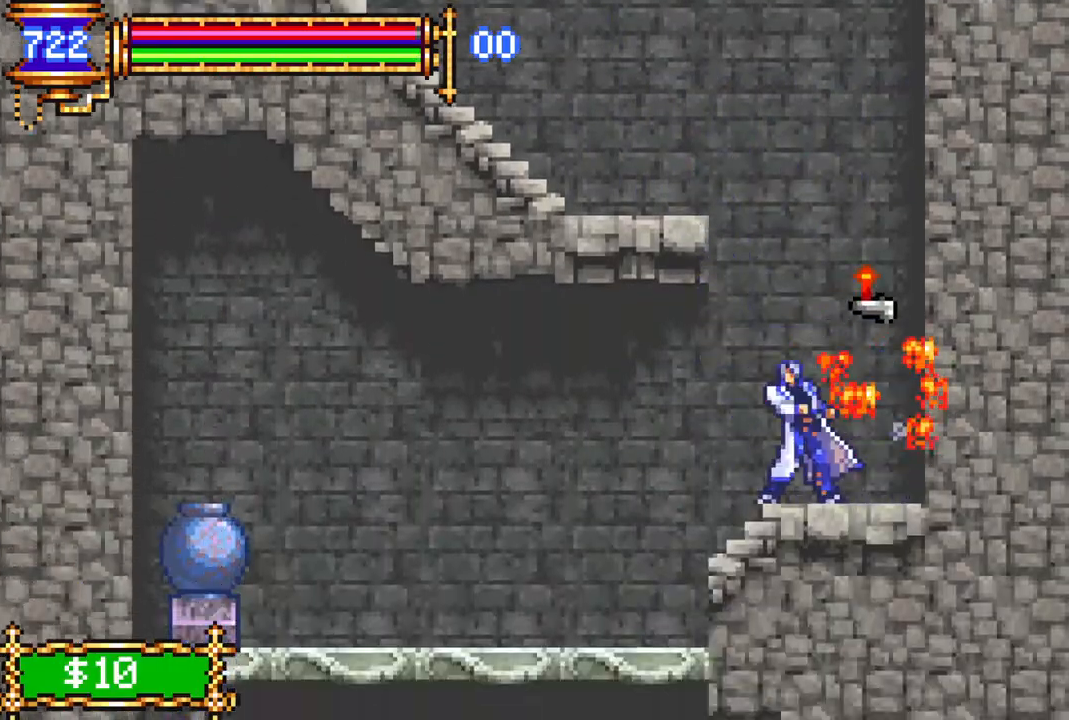
{"buttons": [], "left_stick": "center", "right_stick": "center", "events": [[200, "DPAD_LEFT", "up"], [267, "R1", "up"], [300, "DPAD_DOWN", "down"], [367, "CROSS", "down"], [483, "DPAD_DOWN", "up"], [500, "CROSS", "up"]]}
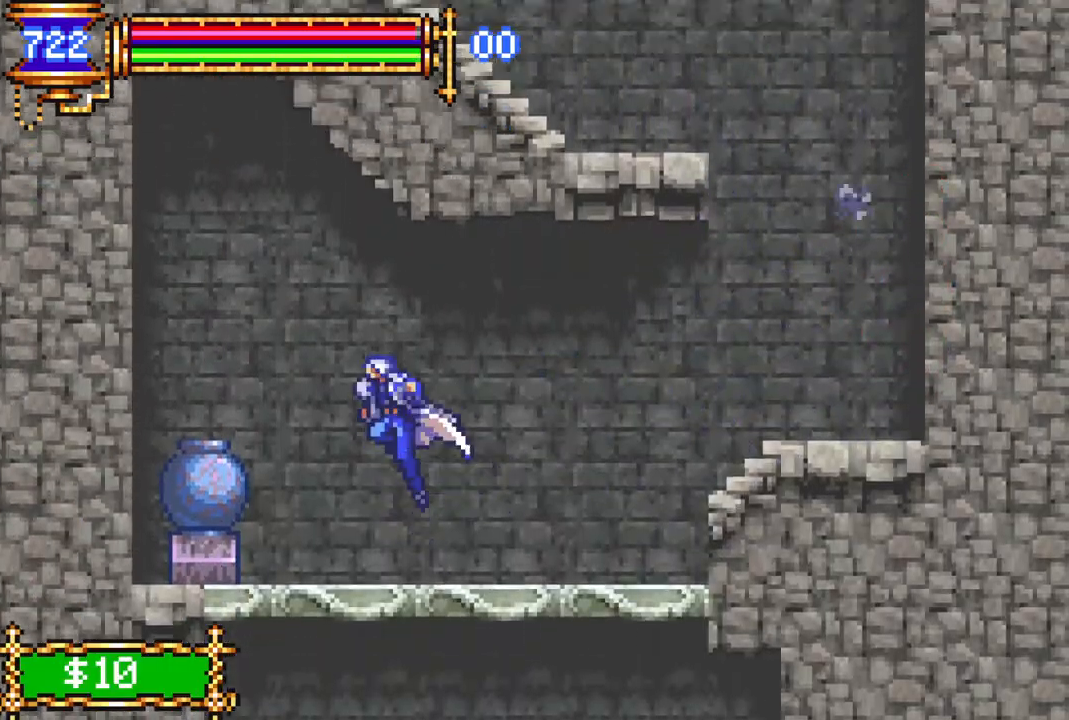
{"buttons": ["CROSS", "DPAD_DOWN"], "left_stick": "center", "right_stick": "center", "events": [[233, "DPAD_DOWN", "down"], [333, "CROSS", "down"], [367, "CROSS", "up"], [450, "CROSS", "down"]]}
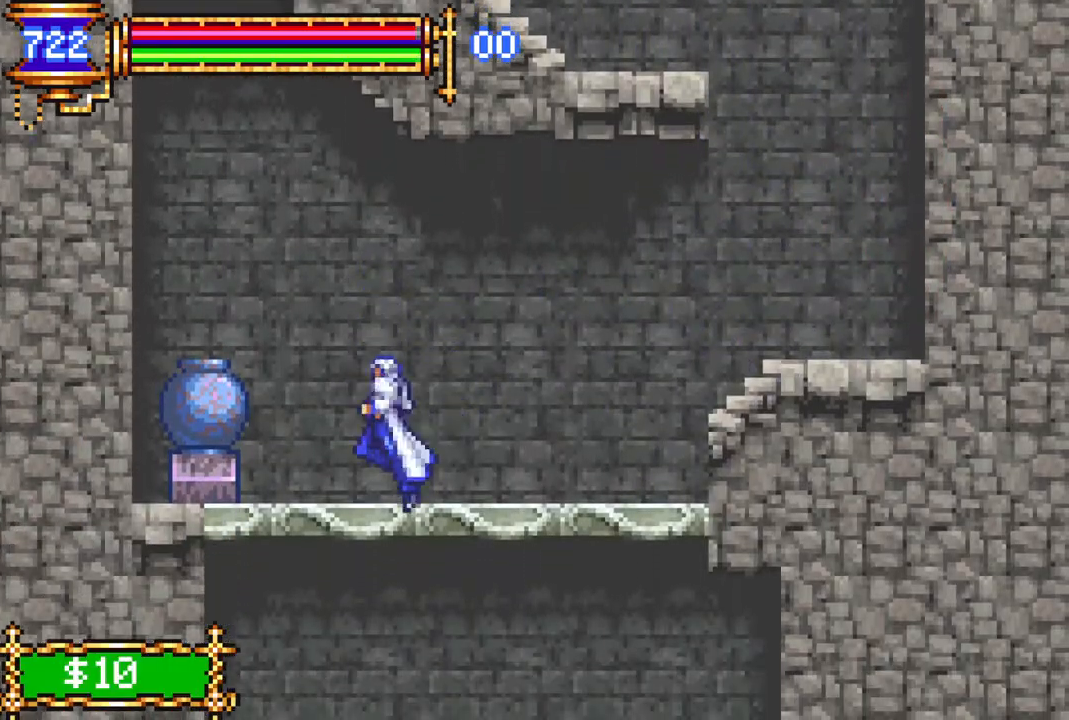
{"buttons": ["R1", "DPAD_LEFT"], "left_stick": "center", "right_stick": "center", "events": [[50, "CROSS", "up"], [150, "DPAD_DOWN", "up"], [333, "DPAD_LEFT", "down"], [417, "R1", "down"]]}
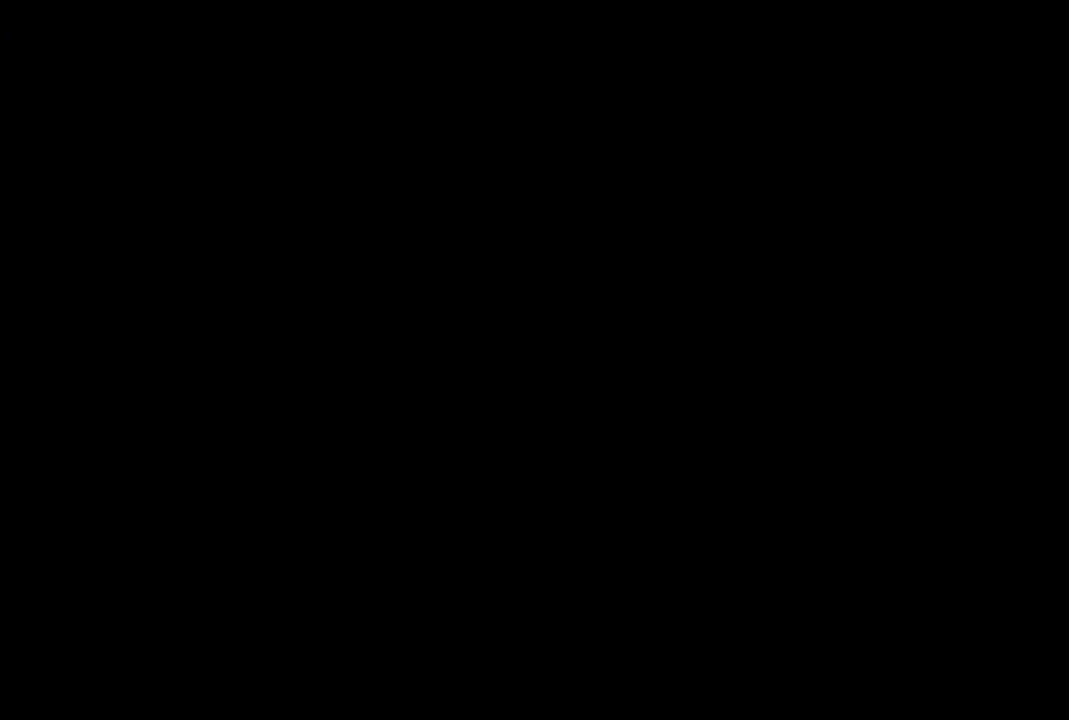
{"buttons": ["R1", "DPAD_LEFT"], "left_stick": "center", "right_stick": "center", "events": []}
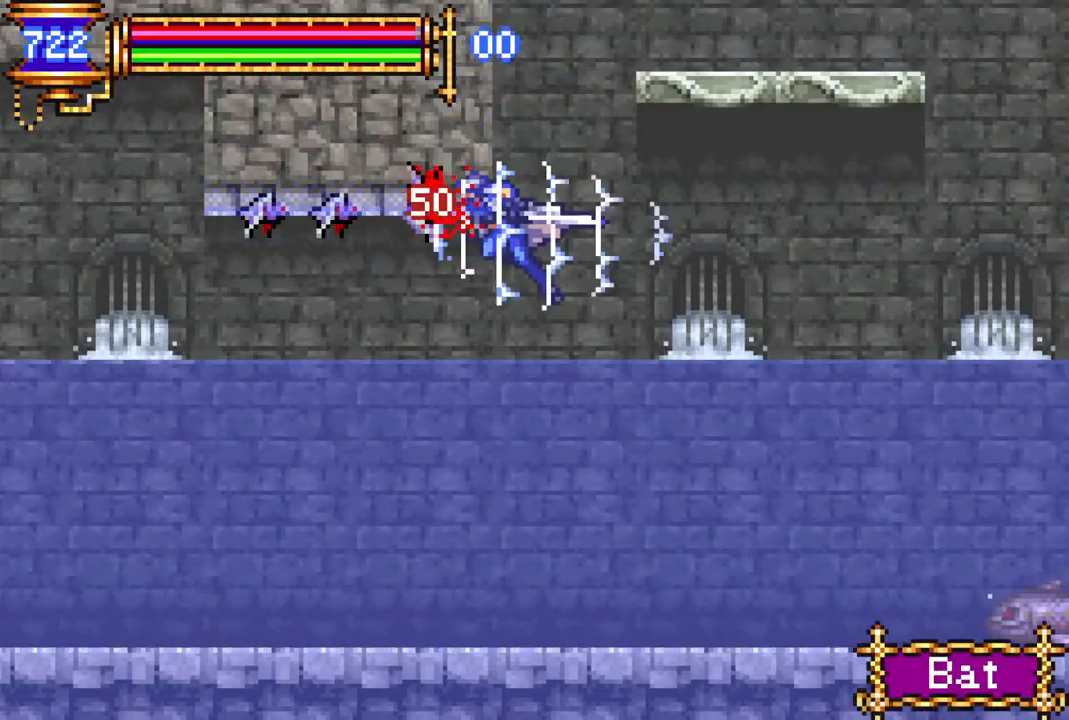
{"buttons": [], "left_stick": "center", "right_stick": "center", "events": [[167, "CROSS", "down"], [417, "DPAD_LEFT", "up"], [433, "CROSS", "up"], [483, "R1", "up"]]}
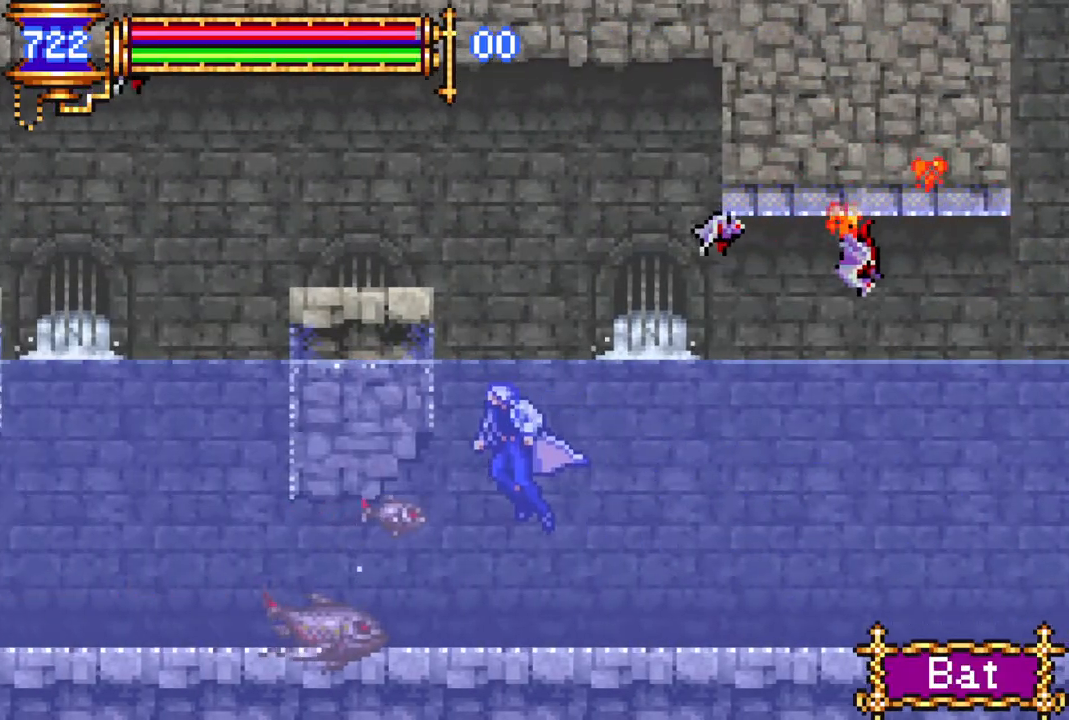
{"buttons": [], "left_stick": "center", "right_stick": "center", "events": [[67, "CROSS", "down"], [333, "CROSS", "up"], [367, "DPAD_LEFT", "down"], [500, "DPAD_LEFT", "up"]]}
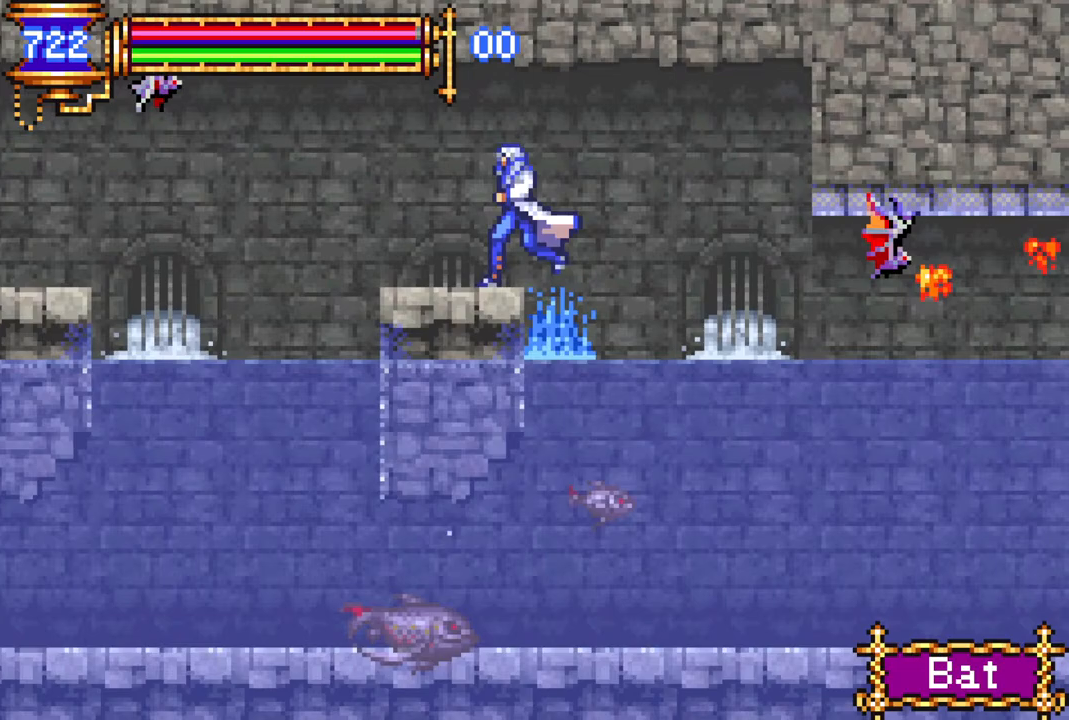
{"buttons": ["CROSS", "R1", "DPAD_LEFT"], "left_stick": "center", "right_stick": "center", "events": [[83, "DPAD_LEFT", "down"], [117, "CROSS", "down"], [150, "R1", "down"], [333, "CROSS", "up"], [467, "CROSS", "down"]]}
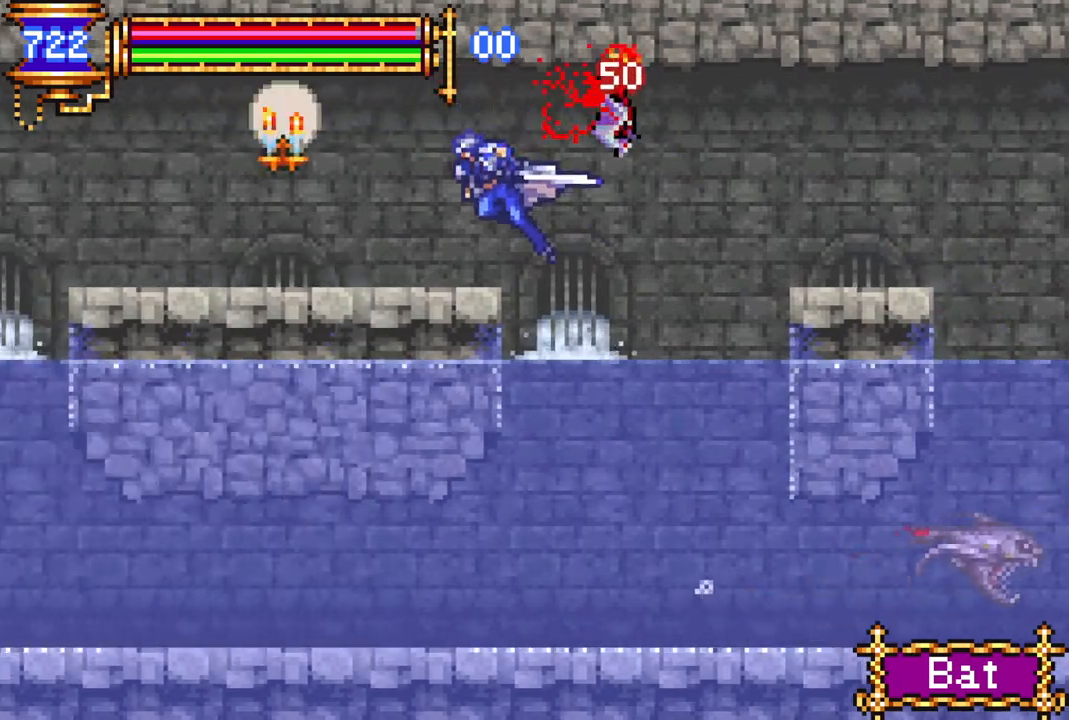
{"buttons": ["CROSS", "R1", "DPAD_LEFT"], "left_stick": "center", "right_stick": "center", "events": [[117, "CROSS", "up"], [467, "CROSS", "down"]]}
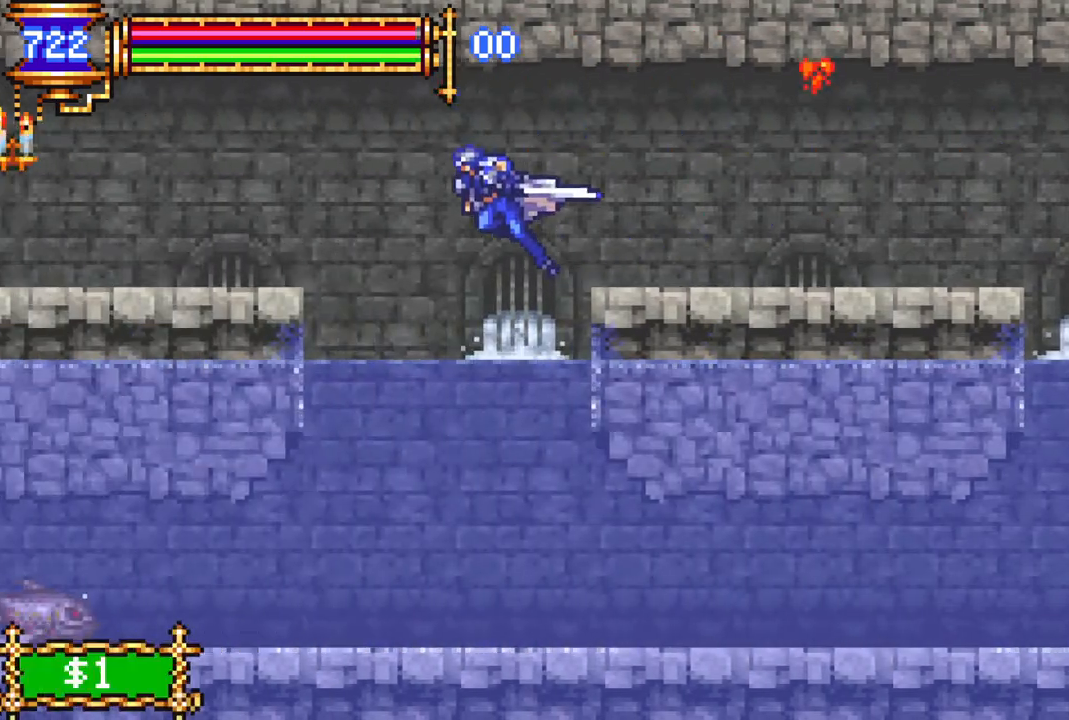
{"buttons": ["R1", "DPAD_LEFT"], "left_stick": "center", "right_stick": "center", "events": [[83, "CROSS", "up"]]}
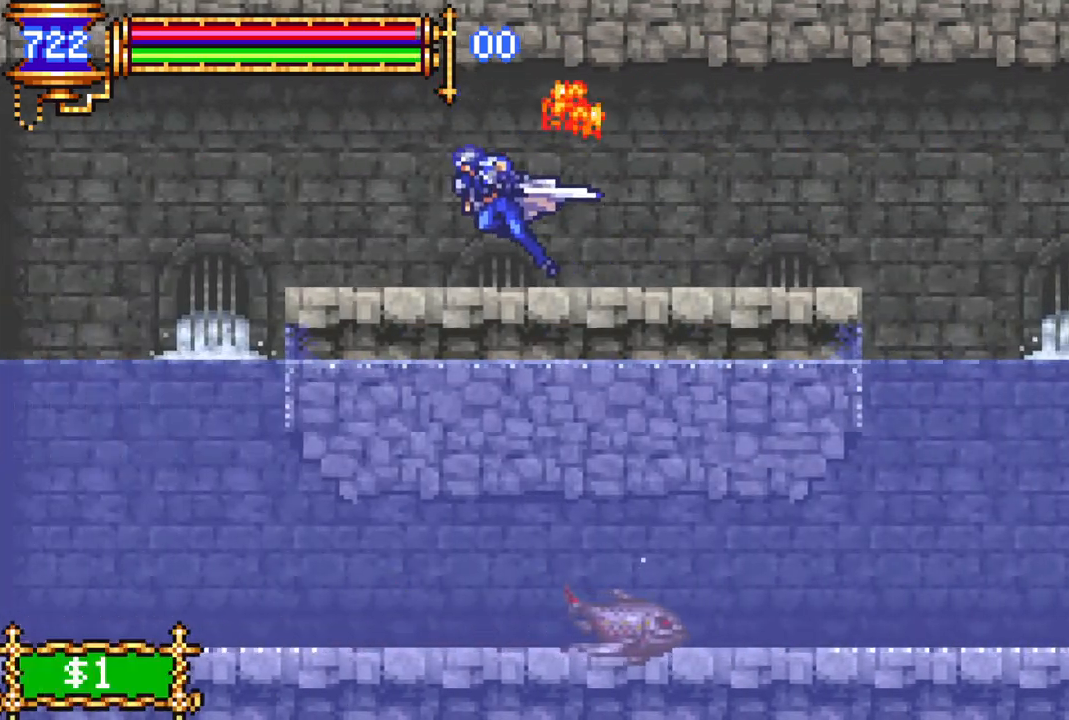
{"buttons": ["R1", "DPAD_LEFT"], "left_stick": "center", "right_stick": "center", "events": [[117, "CROSS", "down"], [183, "CROSS", "up"]]}